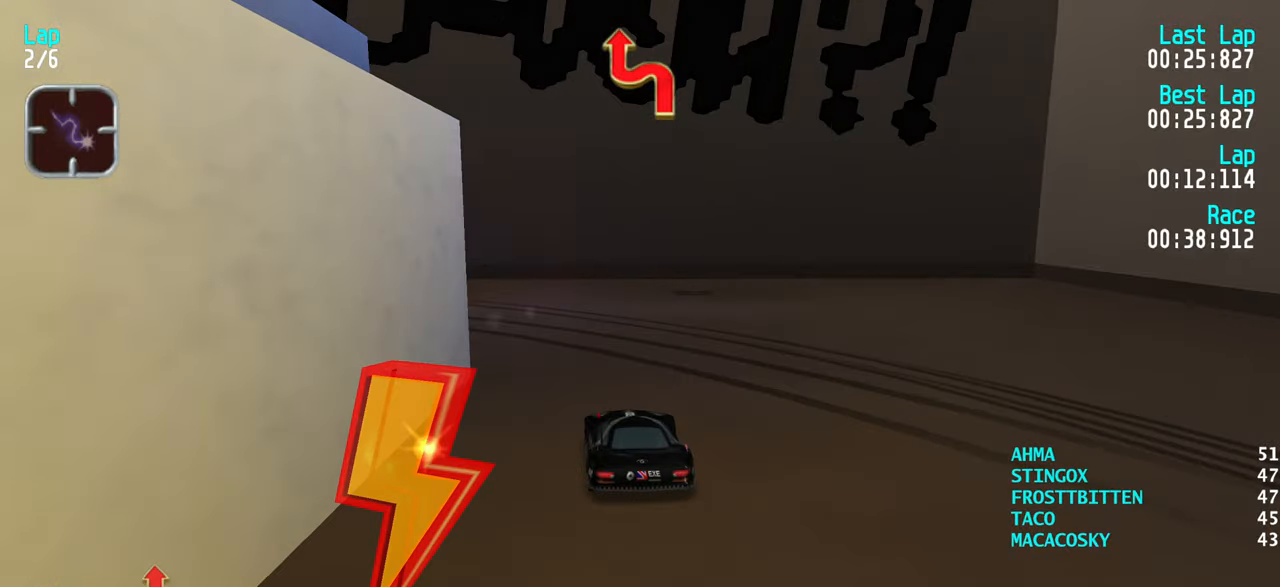
Gameplay with keyboard; each line is a JSON object with the keys held at the frame after it. "events" lists presses ("down") and releases ("up") of "down", "left", "right" and "up" between this image and that frame as [ms after this image, input, new state], when the widget could be followed in between. No other keys are recorded. Mouse input is not recorded.
{"keys": ["left", "up"], "events": [[133, "up", "down"], [366, "left", "up"], [500, "left", "down"]]}
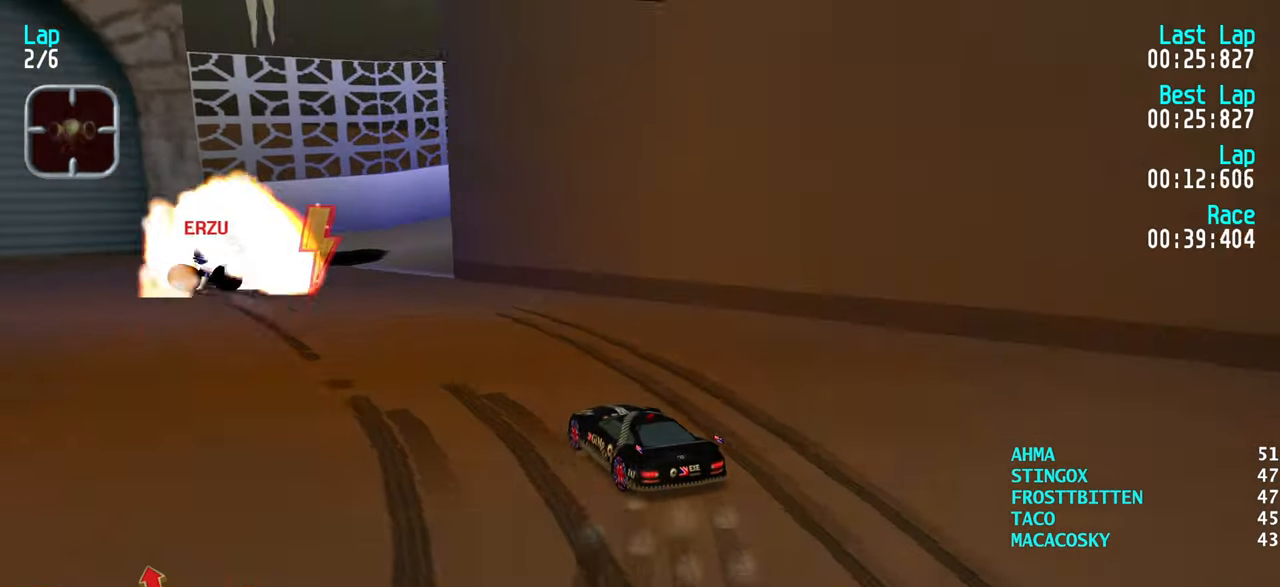
{"keys": [], "events": [[100, "left", "up"], [283, "right", "down"], [416, "right", "up"], [416, "up", "up"]]}
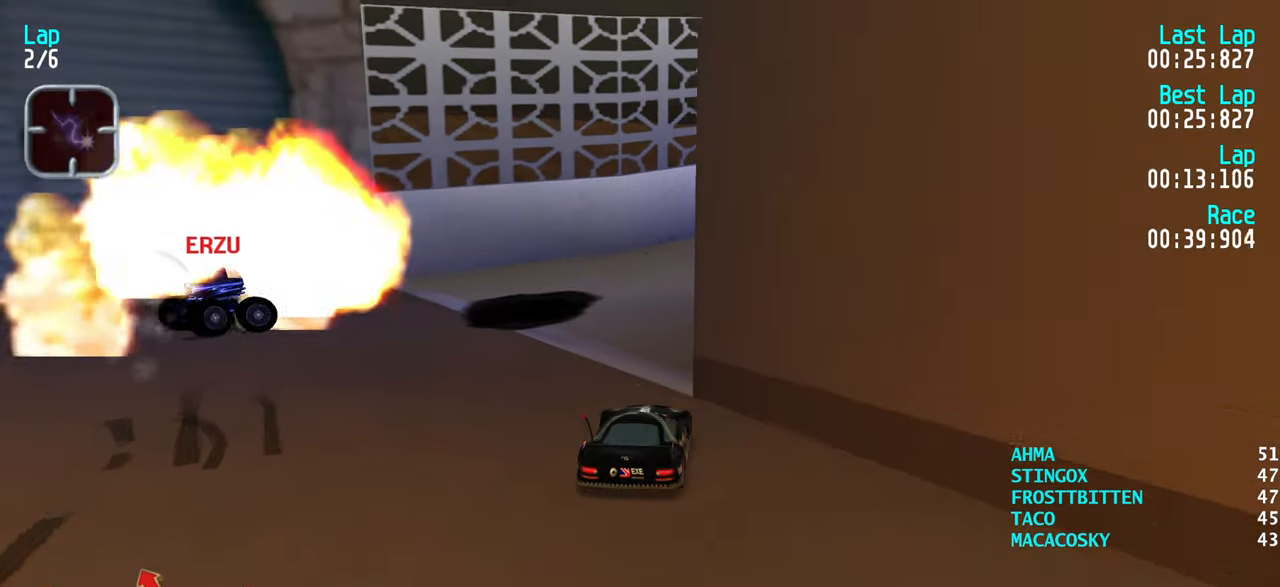
{"keys": ["right", "up"], "events": [[66, "right", "down"], [66, "up", "down"], [400, "right", "up"], [483, "right", "down"]]}
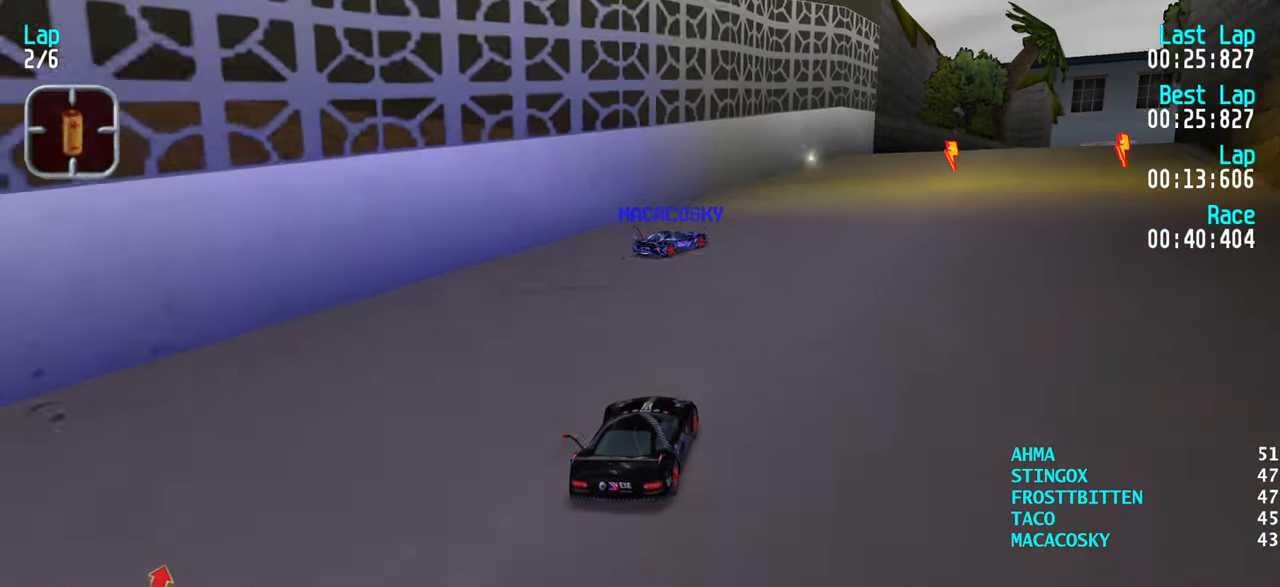
{"keys": [], "events": [[33, "right", "up"], [133, "right", "down"], [216, "right", "up"], [266, "right", "down"], [400, "right", "up"], [450, "up", "up"]]}
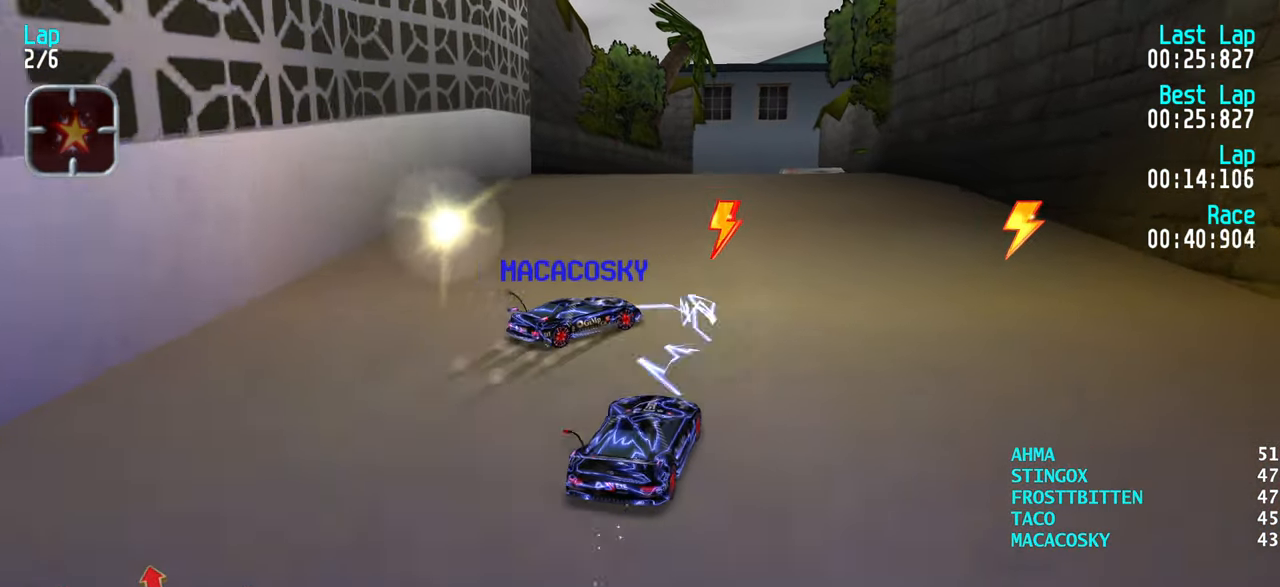
{"keys": ["up"], "events": [[133, "left", "down"], [183, "up", "down"], [333, "left", "up"]]}
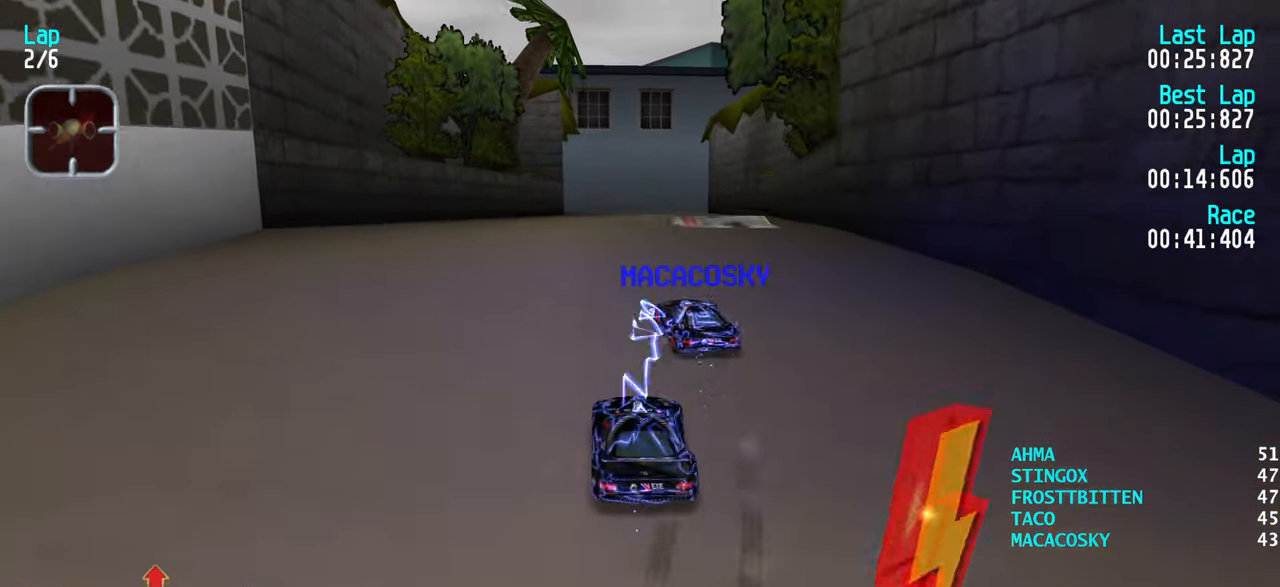
{"keys": ["up"], "events": [[116, "left", "down"], [200, "left", "up"]]}
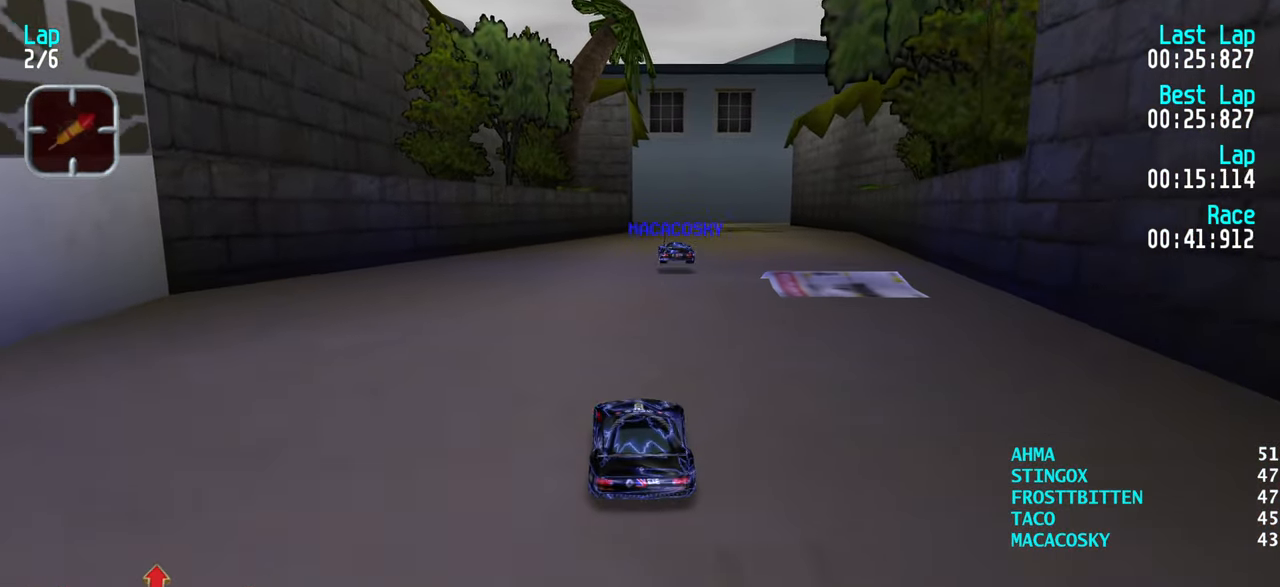
{"keys": ["up"], "events": []}
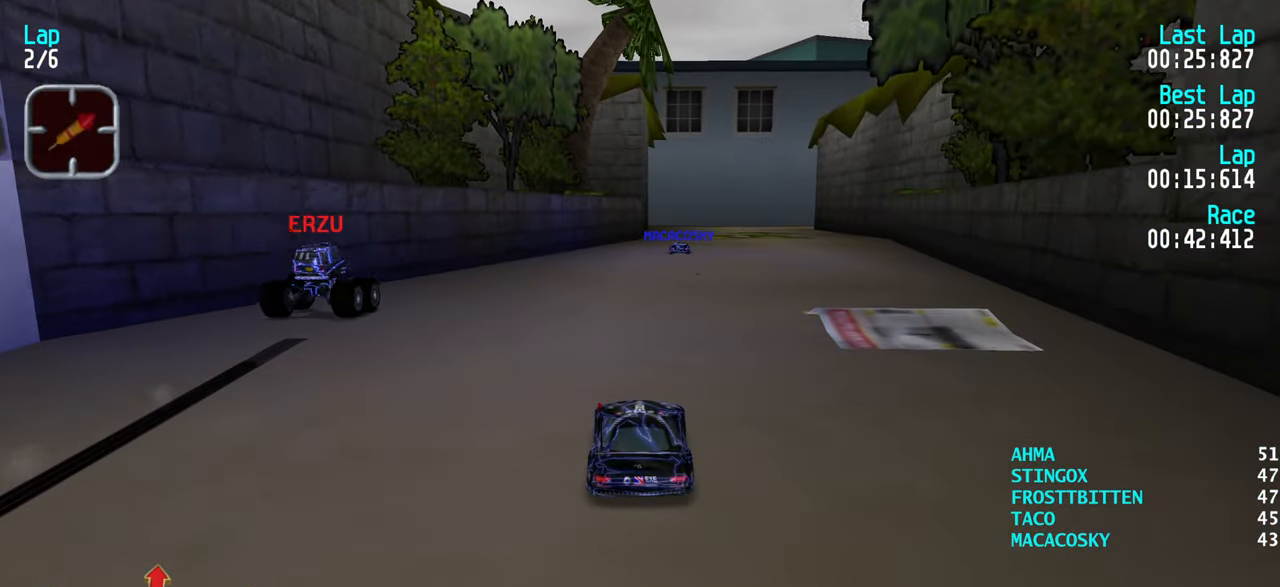
{"keys": ["up"], "events": []}
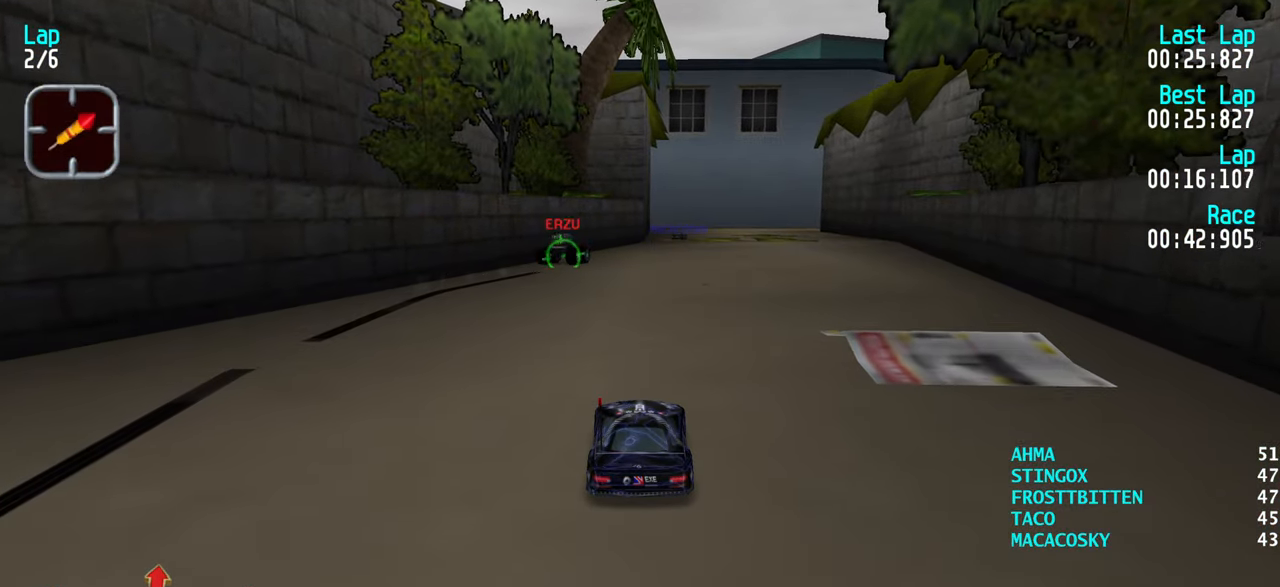
{"keys": ["up"], "events": []}
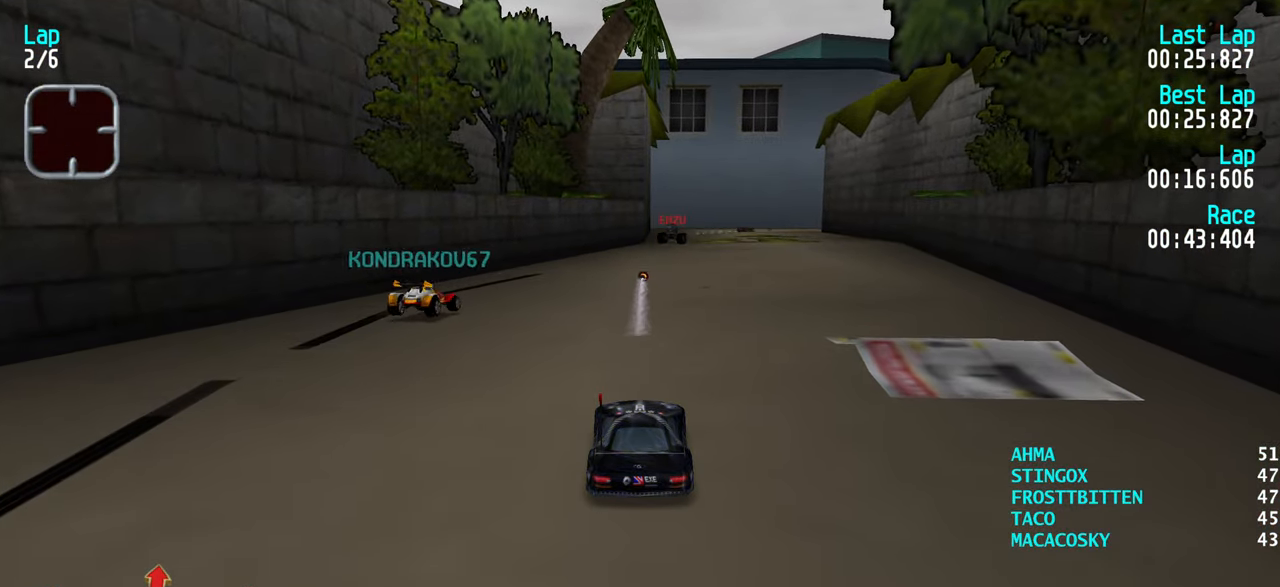
{"keys": ["up"], "events": []}
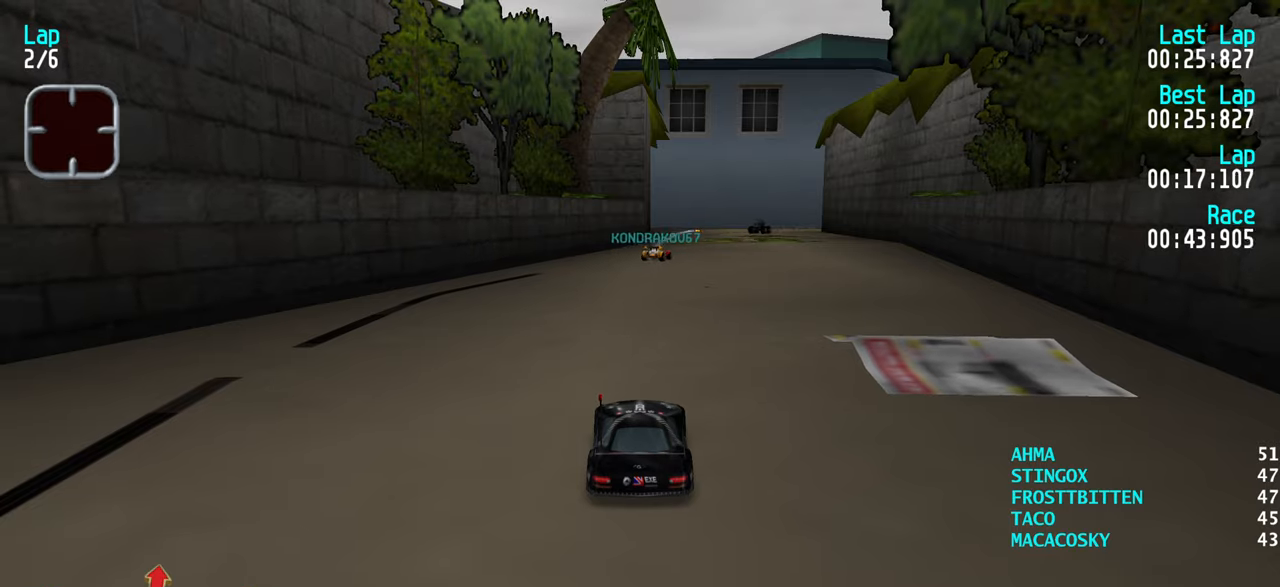
{"keys": ["up"], "events": []}
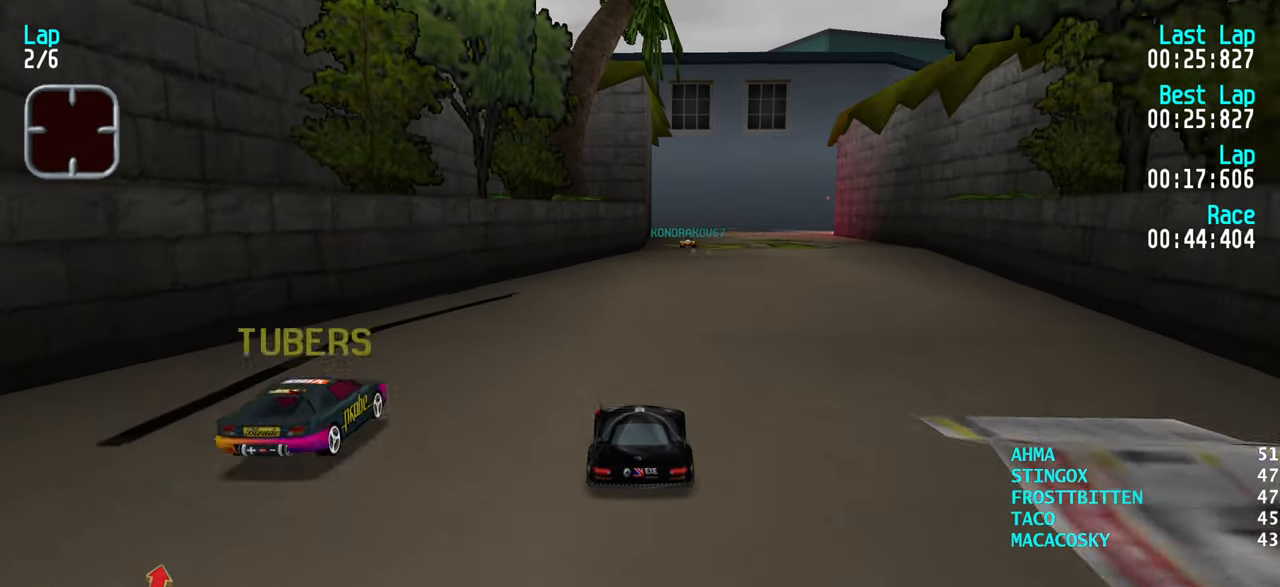
{"keys": ["up"], "events": [[383, "right", "down"], [433, "right", "up"]]}
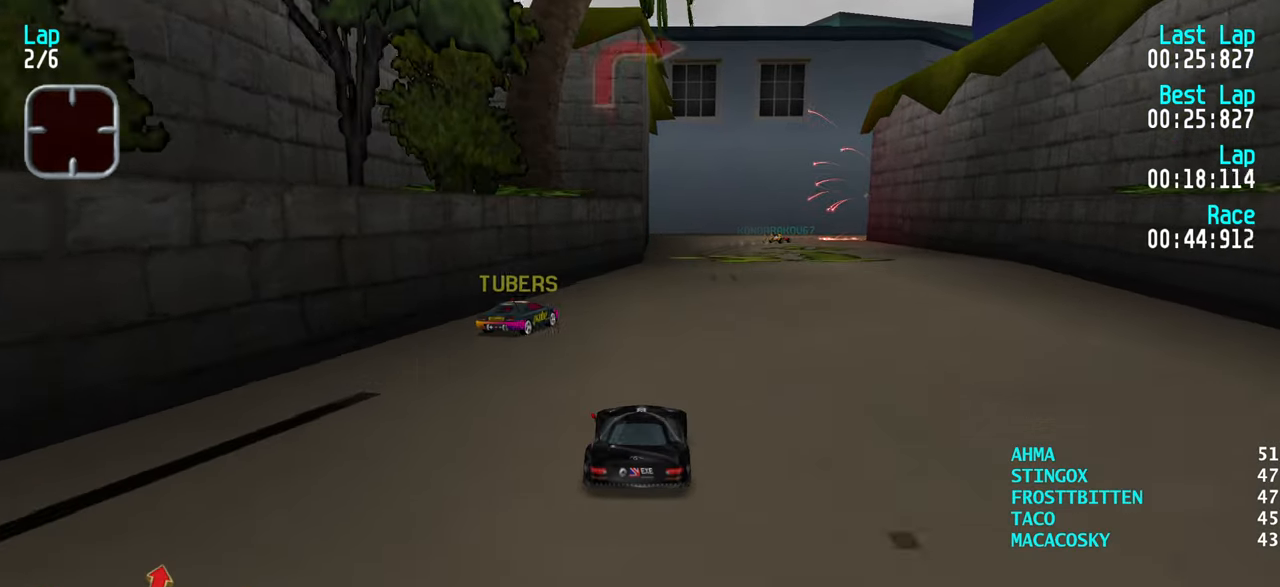
{"keys": ["up"], "events": [[133, "right", "down"], [183, "right", "up"]]}
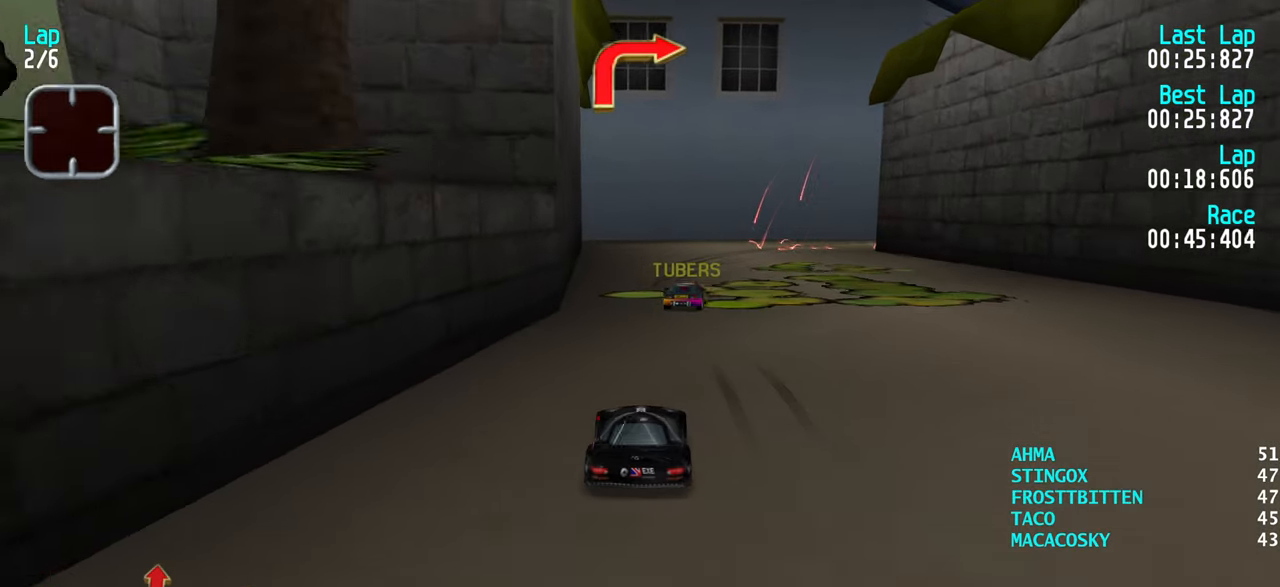
{"keys": ["up"], "events": [[50, "right", "down"], [133, "right", "up"], [233, "right", "down"], [283, "right", "up"], [417, "right", "down"], [467, "right", "up"]]}
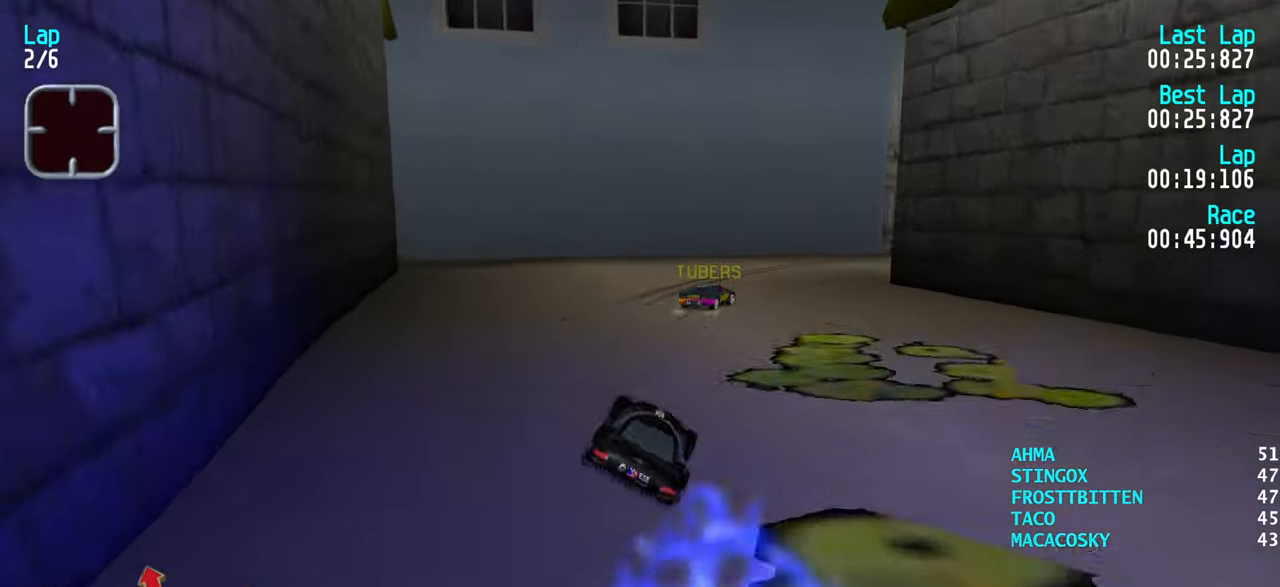
{"keys": ["down", "right"], "events": [[17, "right", "down"], [300, "right", "up"], [350, "up", "up"], [400, "right", "down"], [400, "up", "down"], [433, "down", "down"], [433, "up", "up"]]}
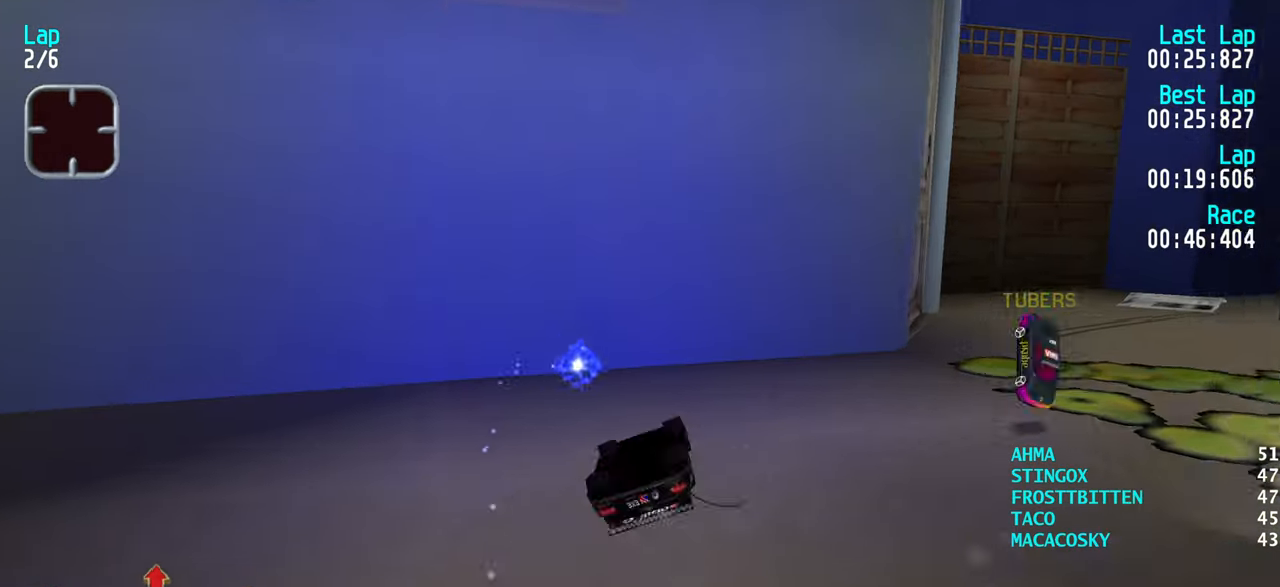
{"keys": ["right", "up"], "events": [[117, "down", "up"], [317, "up", "down"]]}
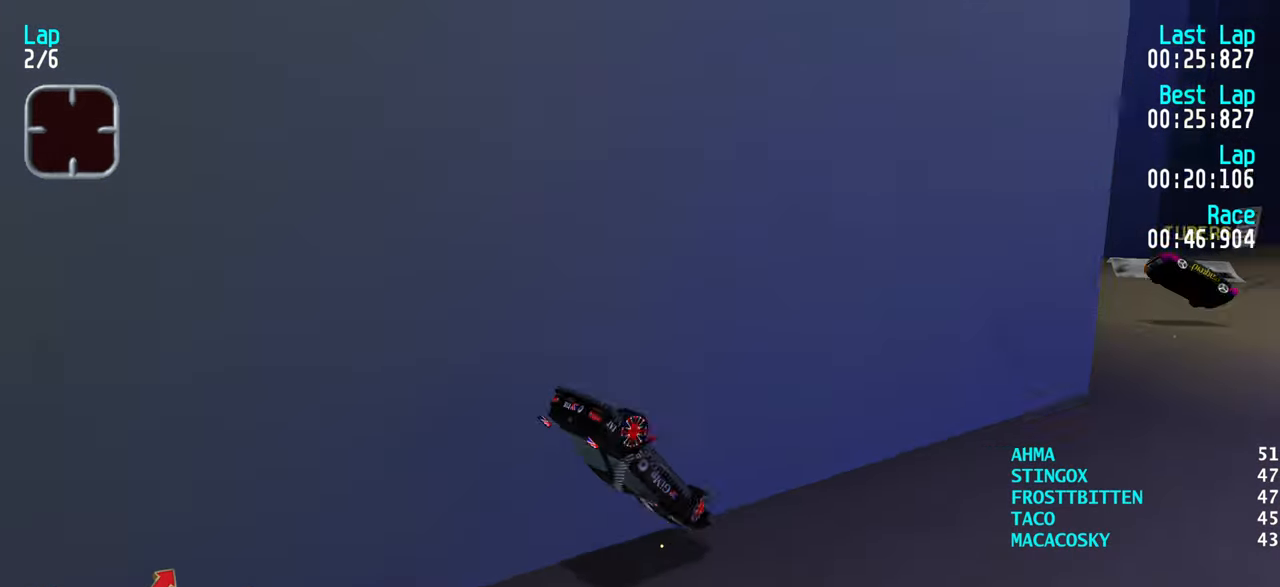
{"keys": ["left", "up"], "events": [[233, "right", "up"], [483, "left", "down"]]}
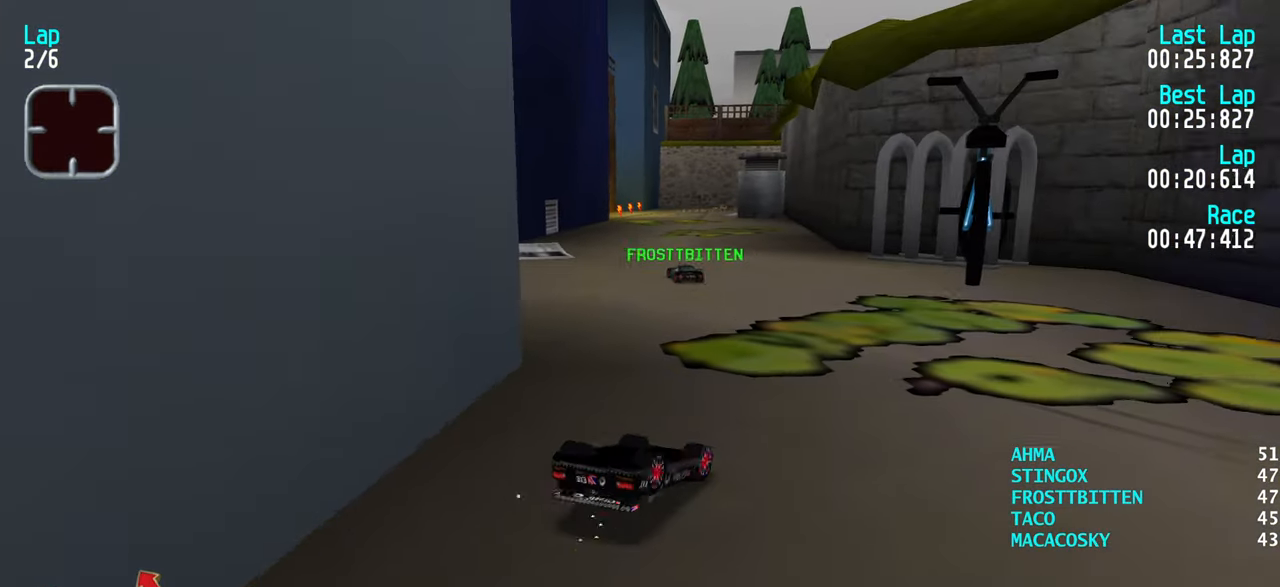
{"keys": ["left", "up"], "events": []}
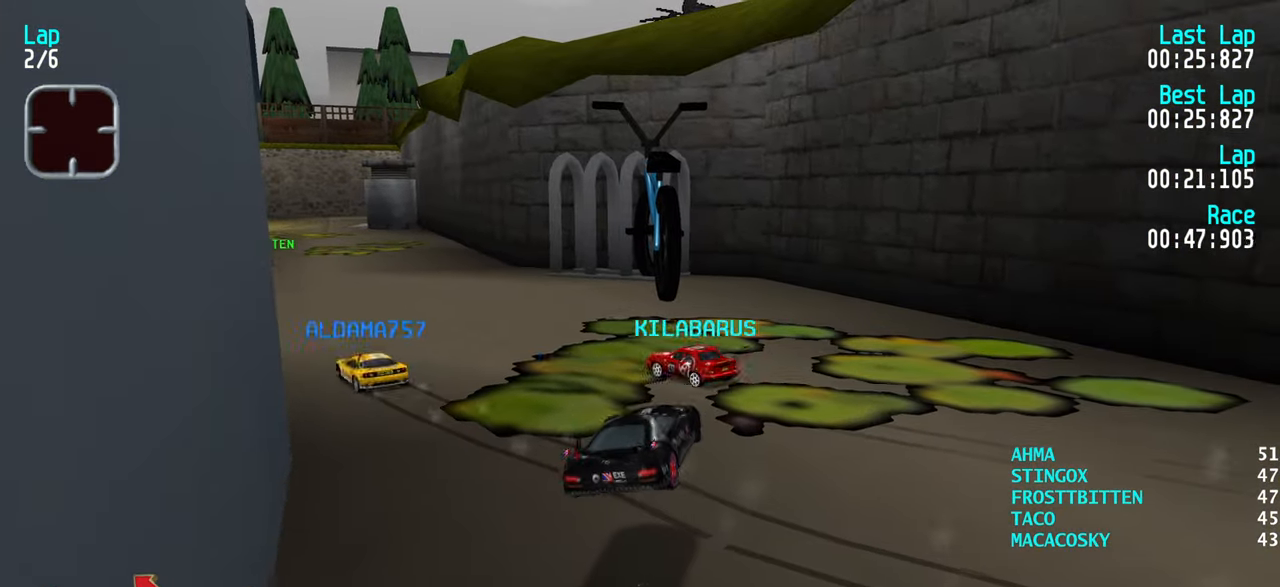
{"keys": ["left", "up"], "events": []}
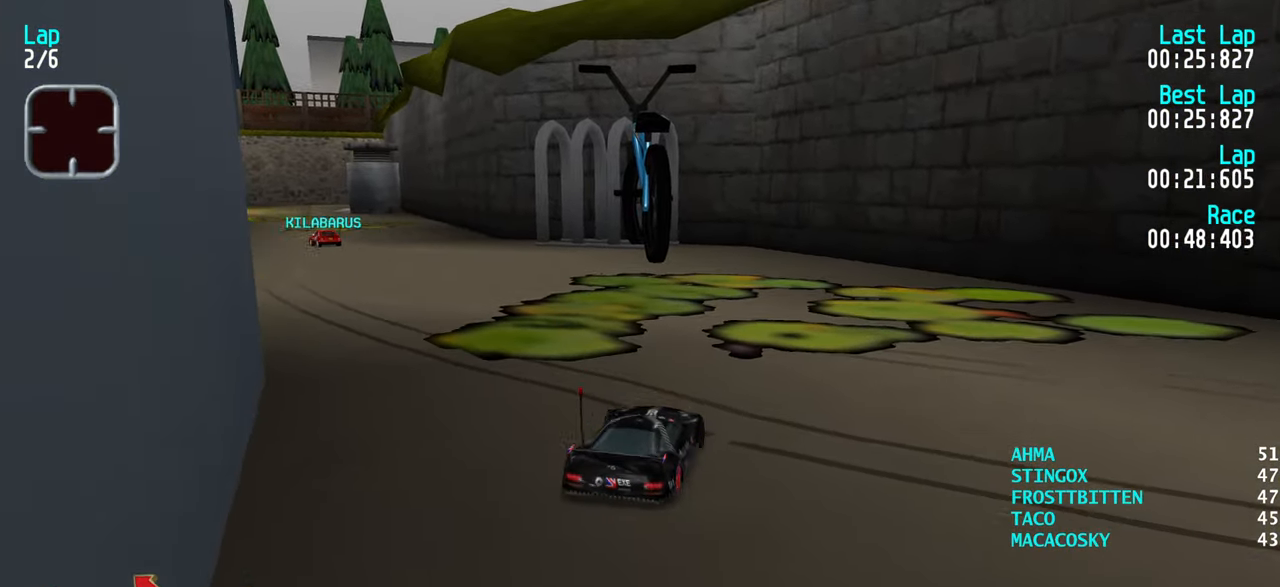
{"keys": ["left", "up"], "events": [[233, "left", "up"], [417, "left", "down"]]}
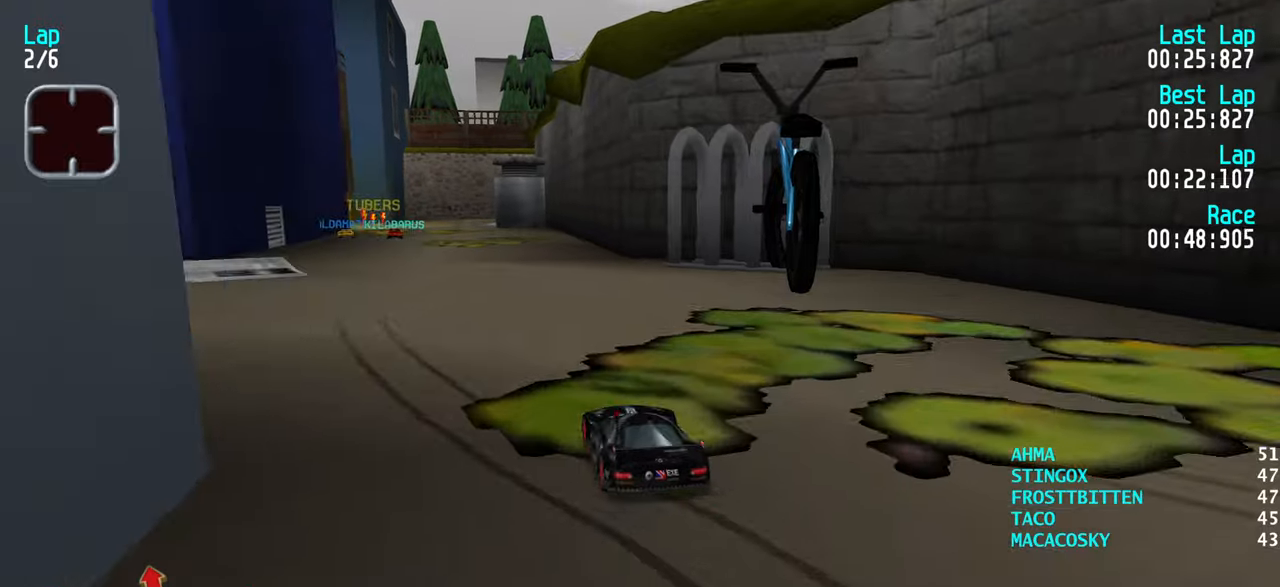
{"keys": ["up"], "events": [[17, "left", "up"], [117, "left", "down"], [217, "left", "up"], [300, "left", "down"], [350, "left", "up"]]}
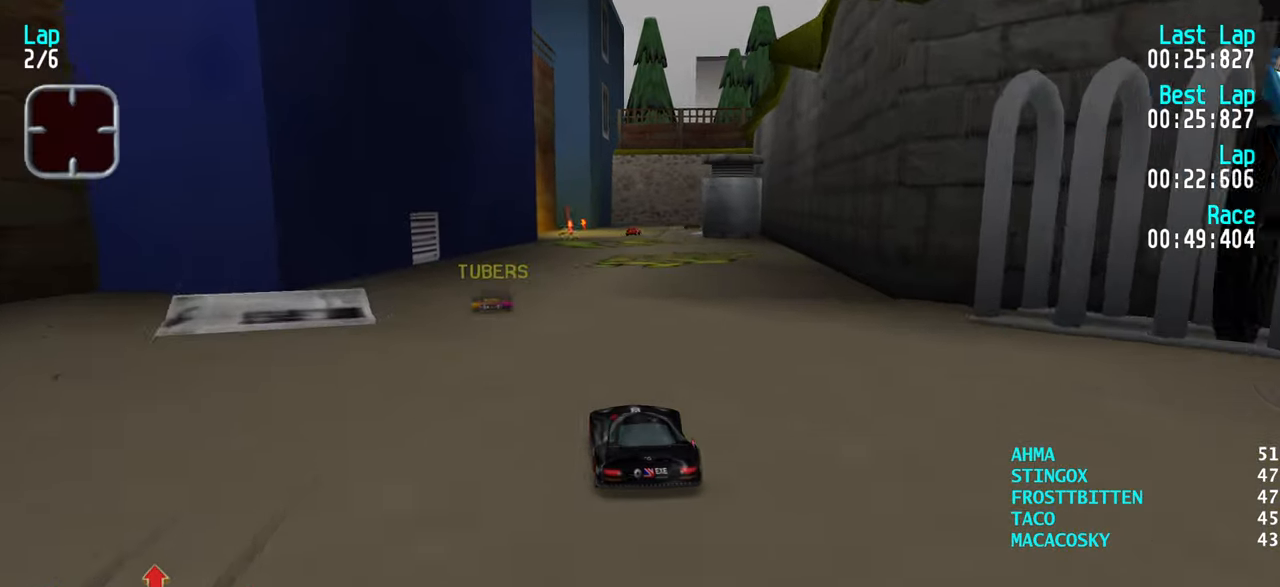
{"keys": ["up"], "events": [[134, "right", "down"], [167, "right", "up"], [267, "left", "down"], [367, "left", "up"]]}
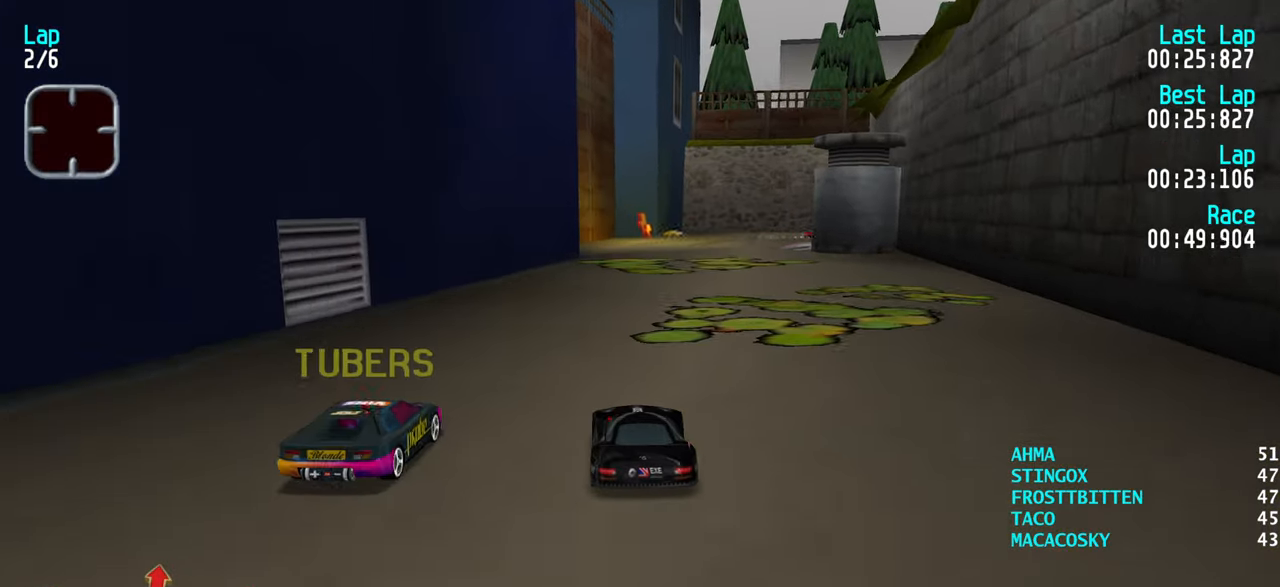
{"keys": ["up"], "events": []}
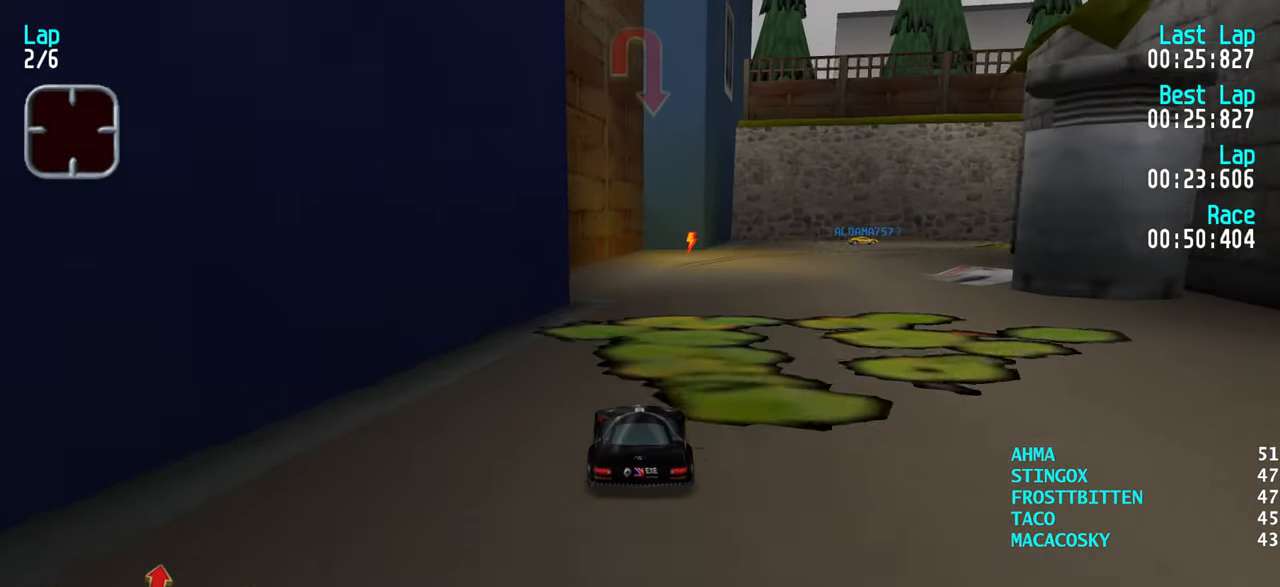
{"keys": ["down"], "events": [[67, "right", "down"], [117, "right", "up"], [300, "up", "up"], [384, "down", "down"], [434, "right", "down"], [484, "right", "up"]]}
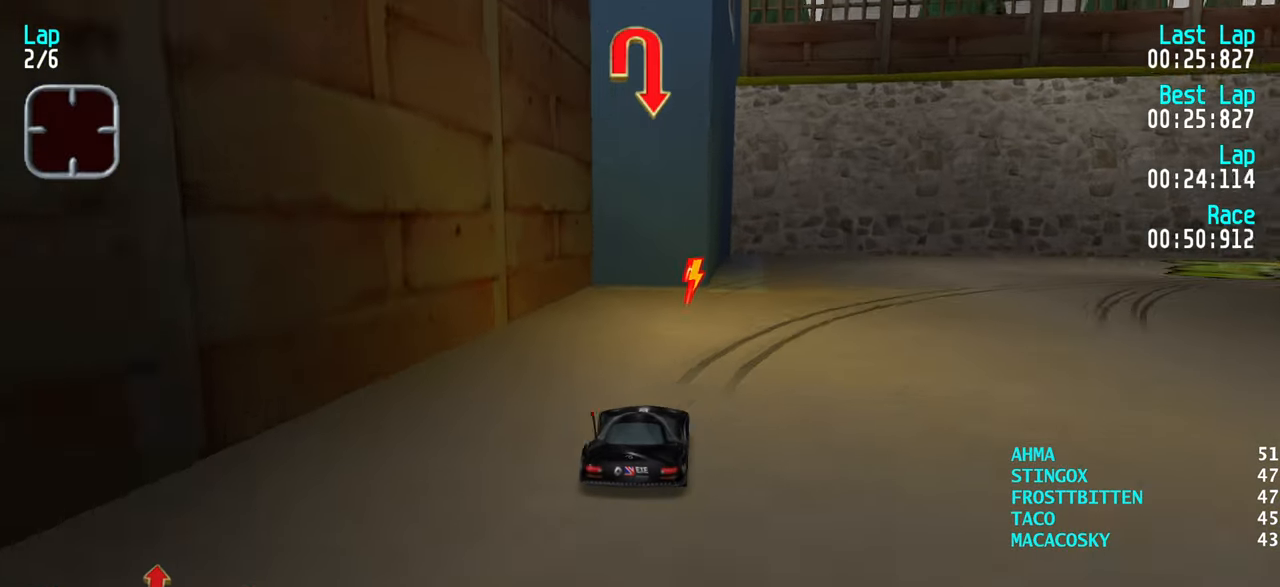
{"keys": ["right"], "events": [[34, "down", "up"], [84, "right", "down"], [134, "up", "down"], [217, "up", "up"], [367, "up", "down"], [467, "up", "up"]]}
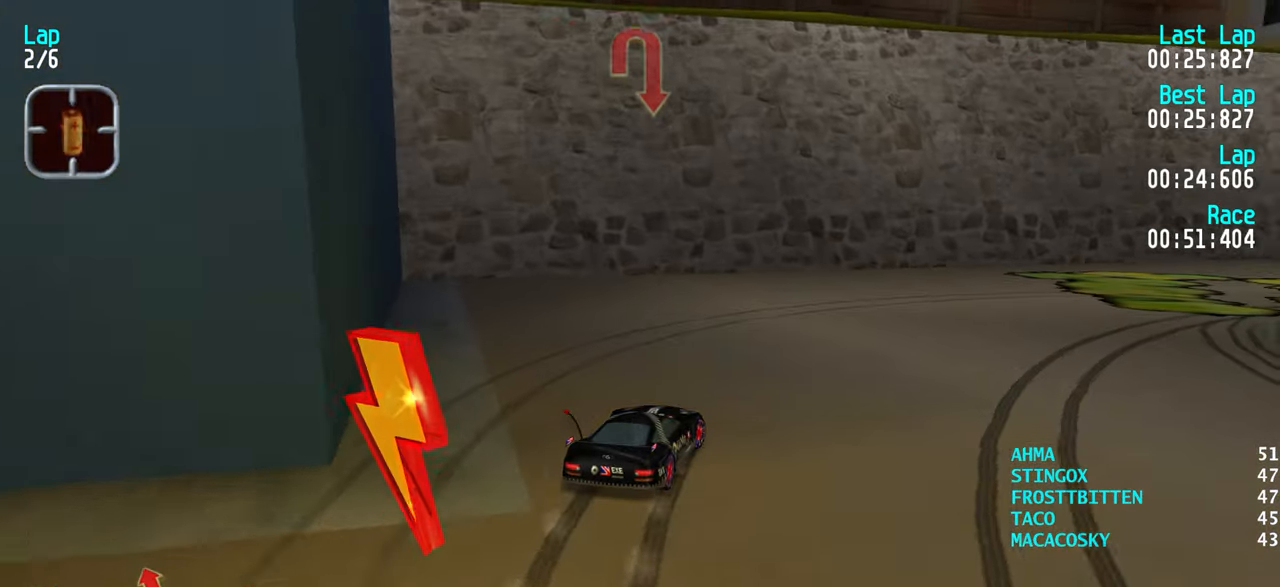
{"keys": ["right", "up"], "events": [[100, "up", "down"], [134, "up", "up"], [234, "up", "down"], [334, "up", "up"], [384, "up", "down"]]}
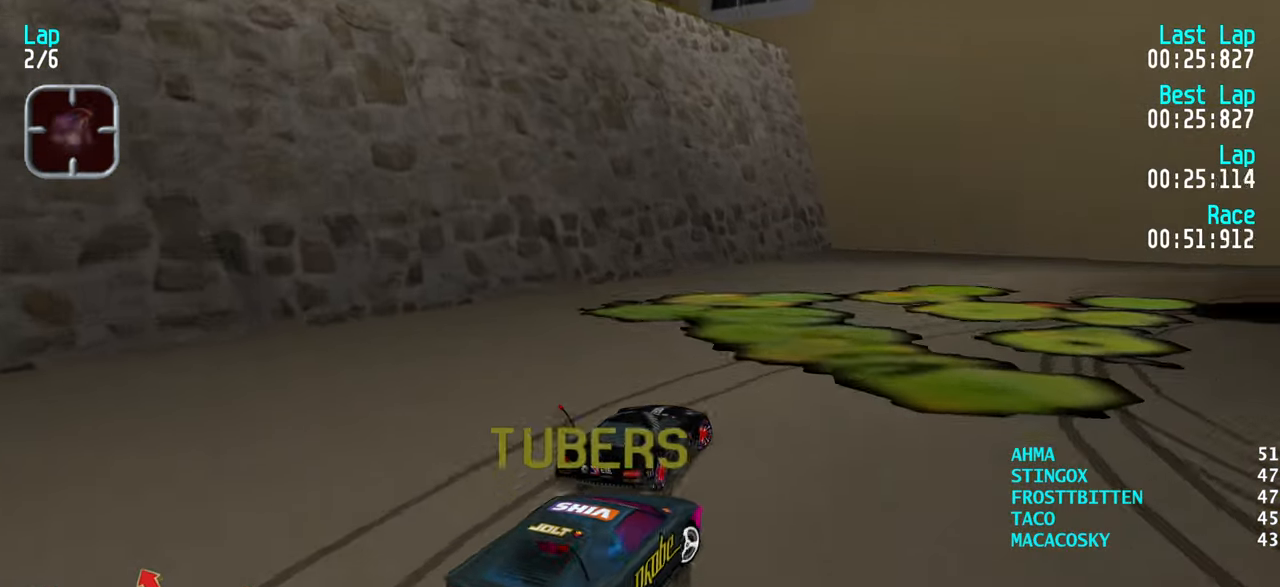
{"keys": [], "events": [[17, "up", "up"], [67, "up", "down"], [217, "up", "up"], [250, "up", "down"], [434, "right", "up"], [484, "up", "up"]]}
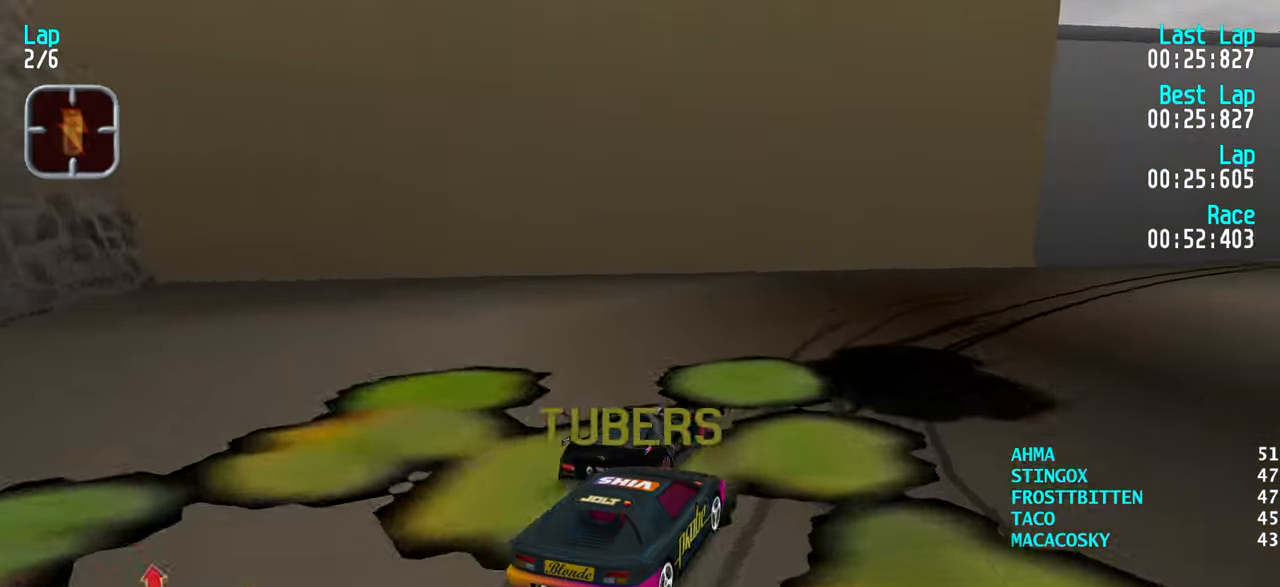
{"keys": ["right", "up"], "events": [[117, "up", "down"], [134, "right", "down"], [367, "up", "up"], [434, "up", "down"]]}
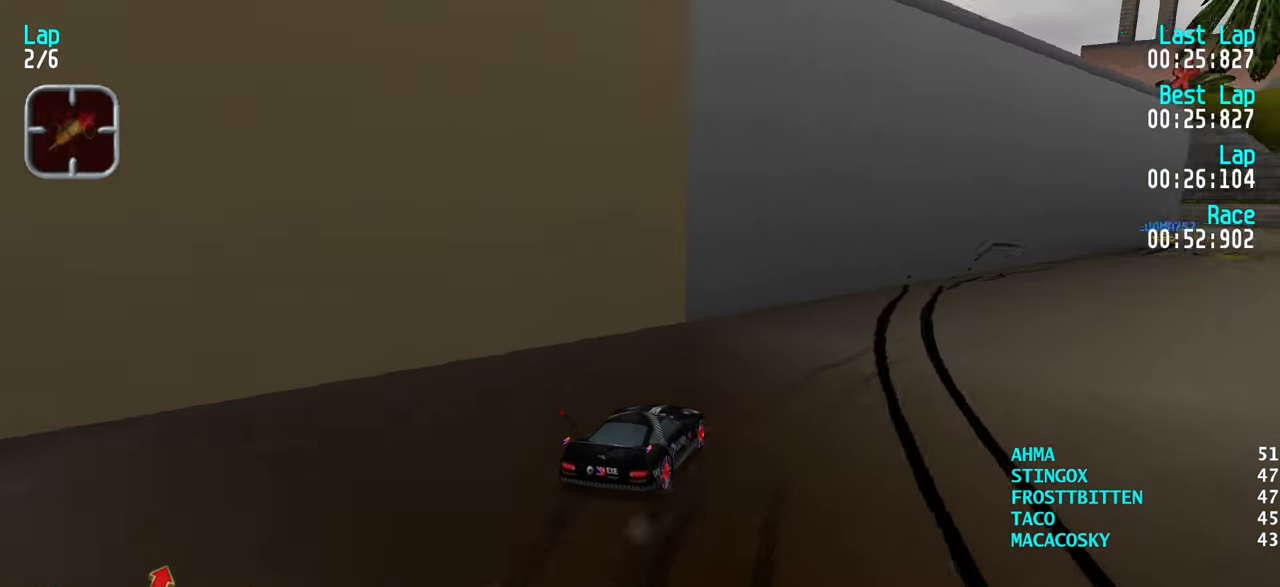
{"keys": ["up"], "events": [[100, "right", "up"], [150, "right", "down"], [334, "right", "up"], [384, "right", "down"], [484, "right", "up"]]}